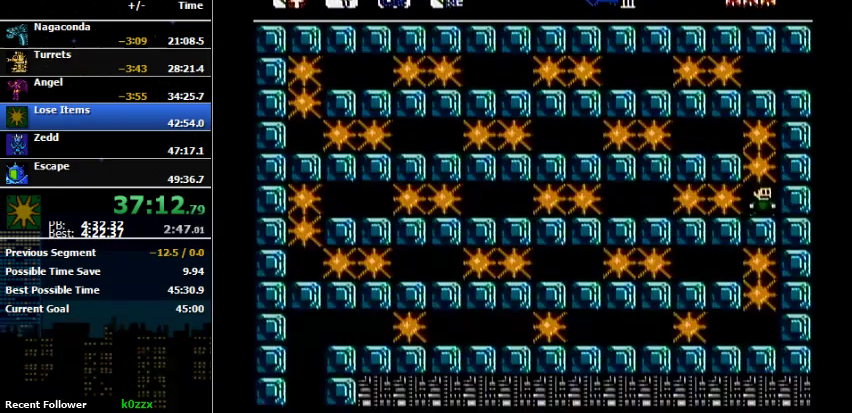
Gameplay with a controller (Nintendo layout); each line is a JSON object with the inputs held at the frame after it. "events" lists button and stick changes between this image and that frame as [ms after this image, input, new state], when the widget could be followed in between. Not read: L3 R3.
{"buttons": [], "events": []}
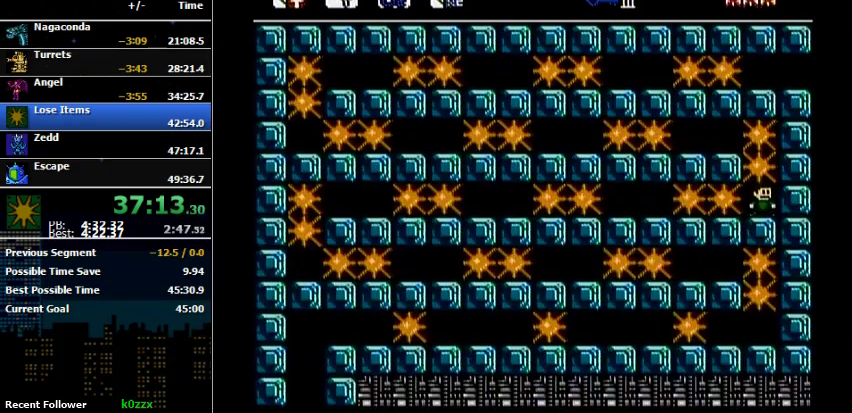
{"buttons": ["DPAD_LEFT"], "events": [[167, "DPAD_LEFT", "down"]]}
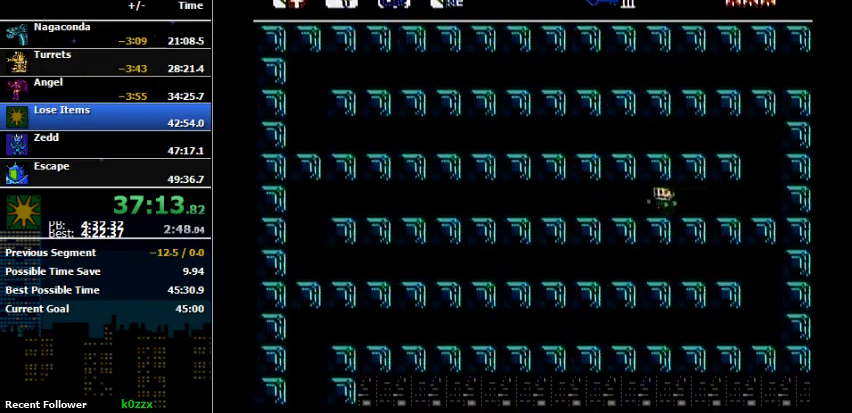
{"buttons": [], "events": [[233, "DPAD_LEFT", "up"]]}
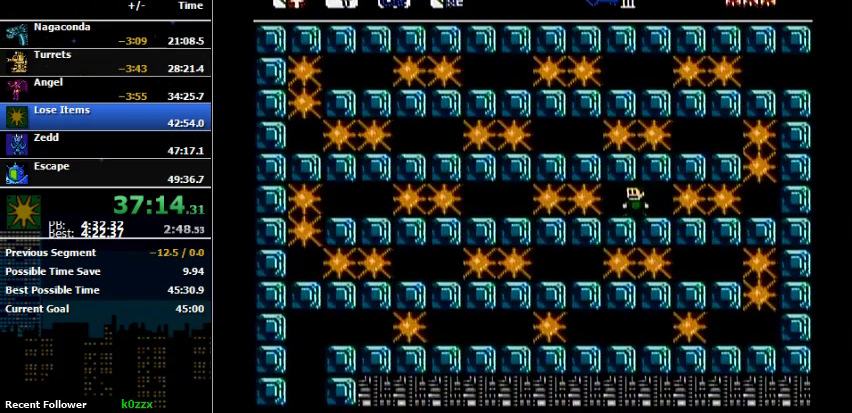
{"buttons": ["DPAD_LEFT"], "events": [[500, "DPAD_LEFT", "down"]]}
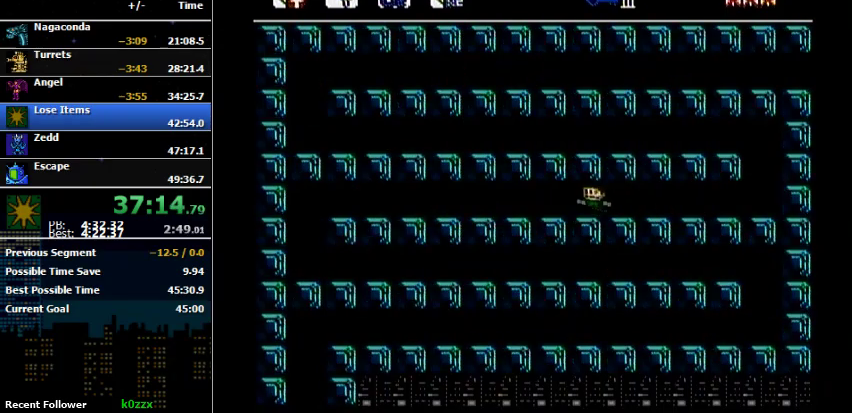
{"buttons": [], "events": [[433, "DPAD_LEFT", "up"]]}
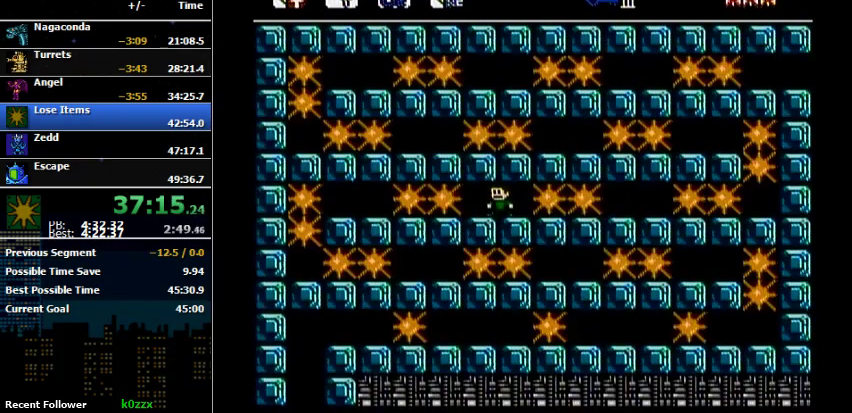
{"buttons": [], "events": []}
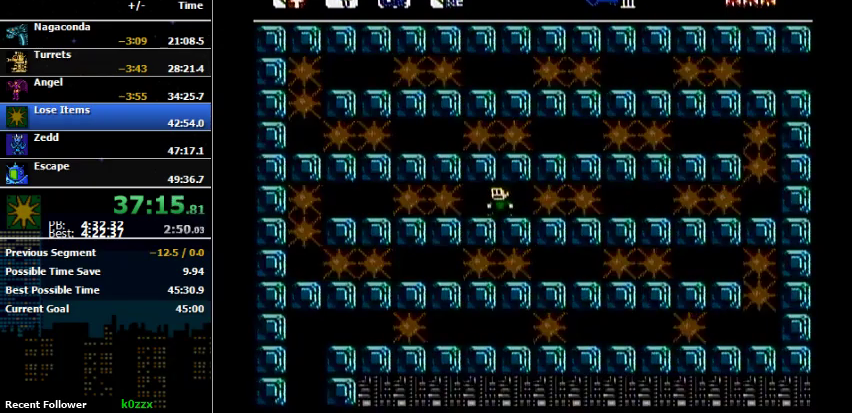
{"buttons": ["DPAD_LEFT"], "events": [[133, "DPAD_LEFT", "down"]]}
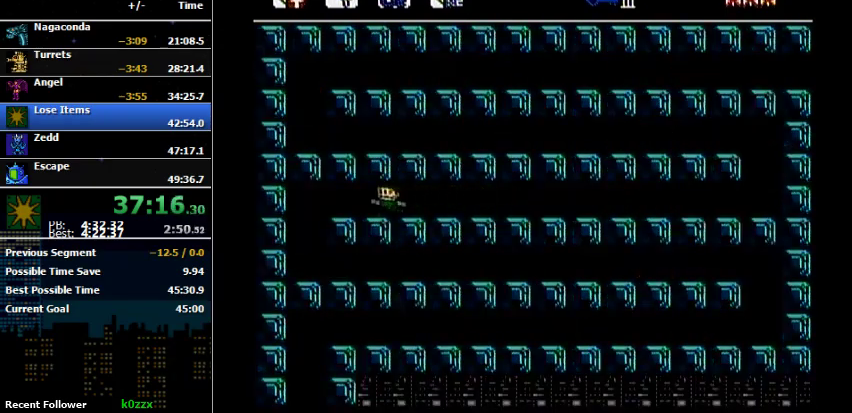
{"buttons": [], "events": [[167, "DPAD_LEFT", "up"]]}
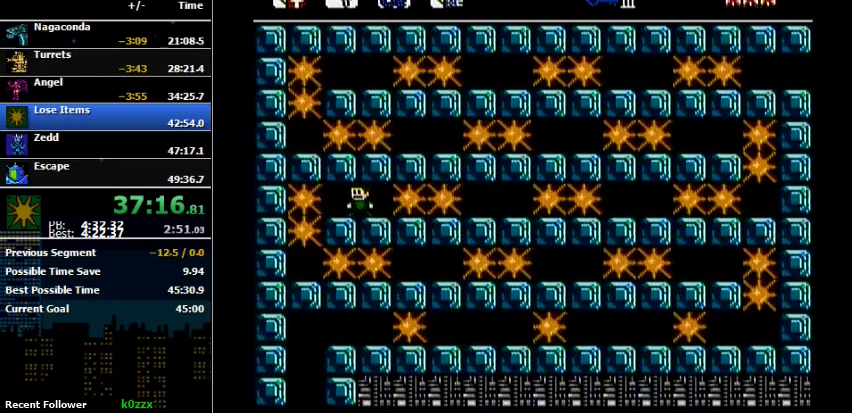
{"buttons": ["DPAD_LEFT"], "events": [[367, "DPAD_LEFT", "down"]]}
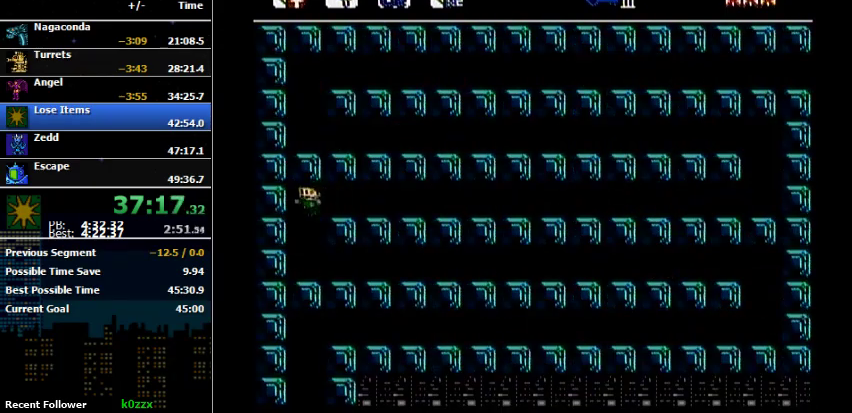
{"buttons": [], "events": [[133, "DPAD_LEFT", "up"]]}
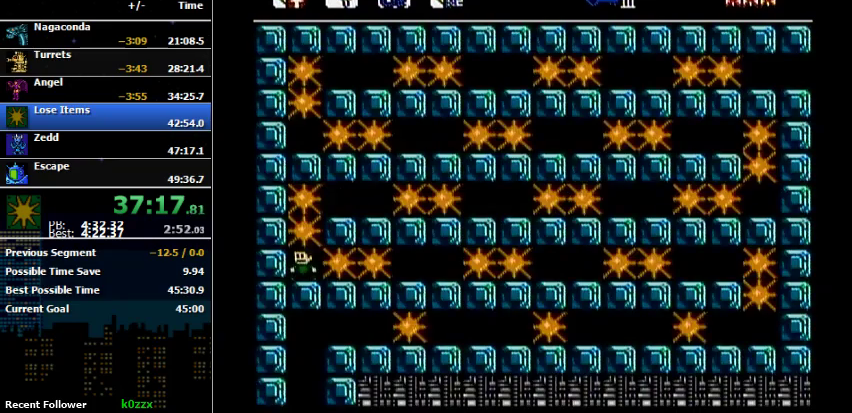
{"buttons": [], "events": []}
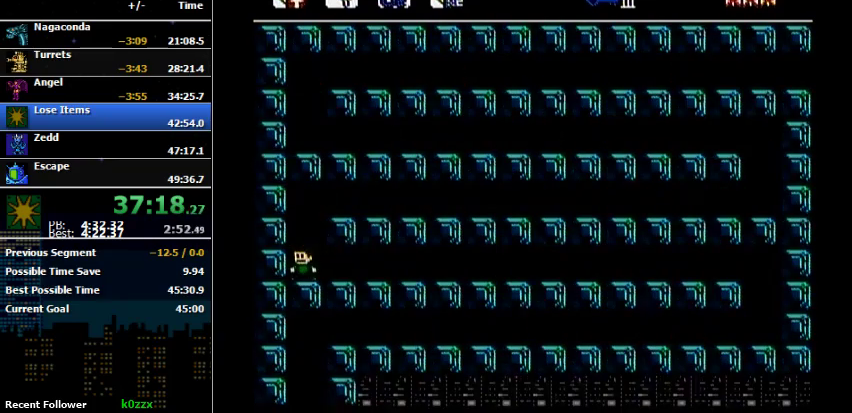
{"buttons": ["DPAD_RIGHT"], "events": [[100, "DPAD_RIGHT", "down"]]}
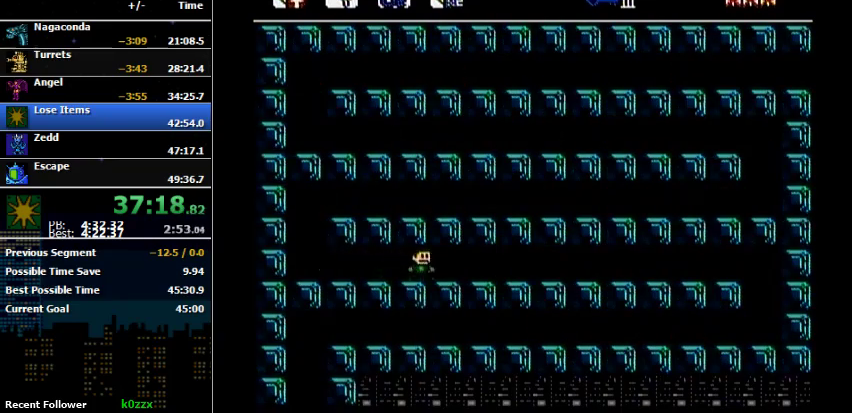
{"buttons": [], "events": [[100, "DPAD_RIGHT", "up"]]}
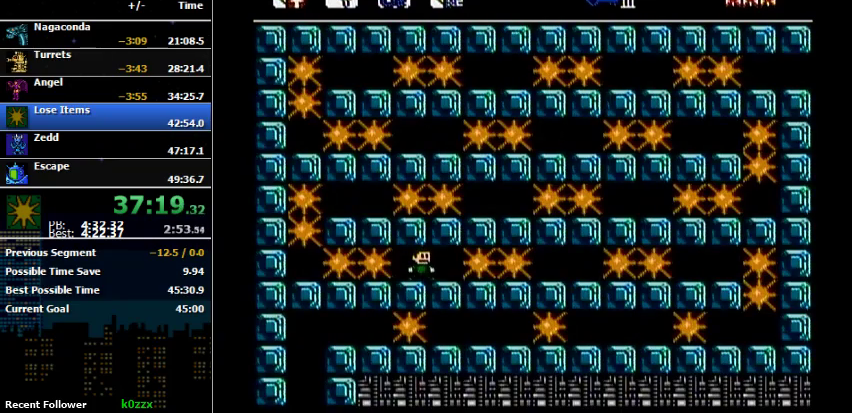
{"buttons": ["DPAD_RIGHT"], "events": [[267, "DPAD_RIGHT", "down"]]}
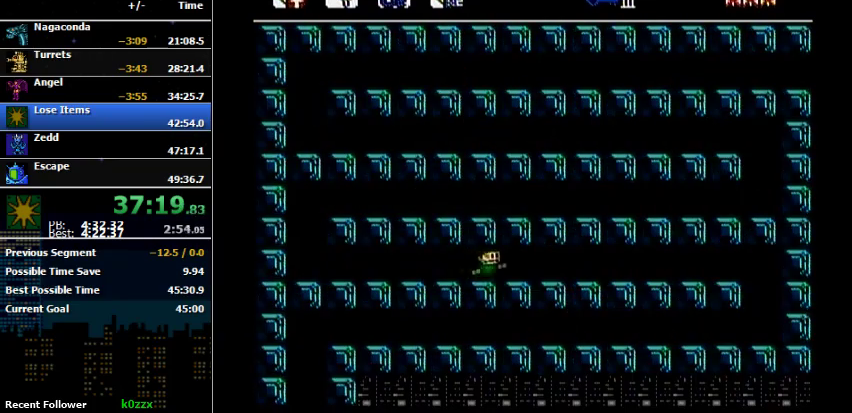
{"buttons": [], "events": [[400, "DPAD_RIGHT", "up"]]}
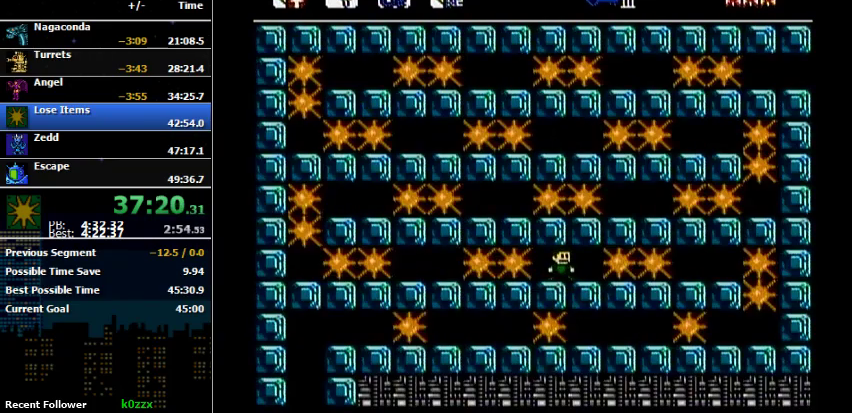
{"buttons": ["DPAD_RIGHT"], "events": [[500, "DPAD_RIGHT", "down"]]}
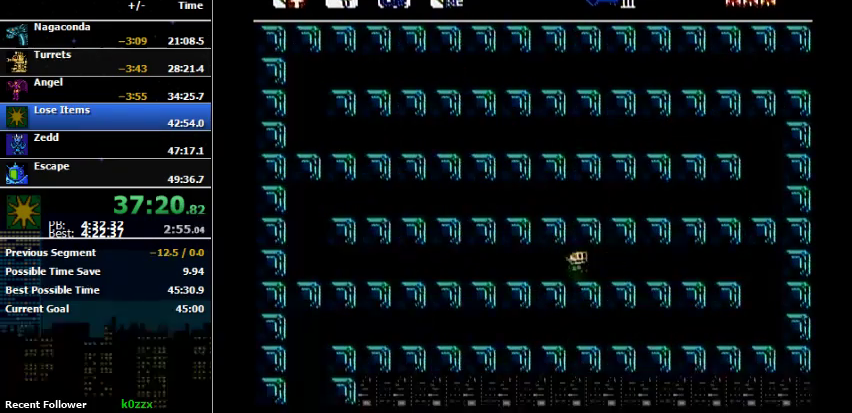
{"buttons": ["DPAD_RIGHT"], "events": []}
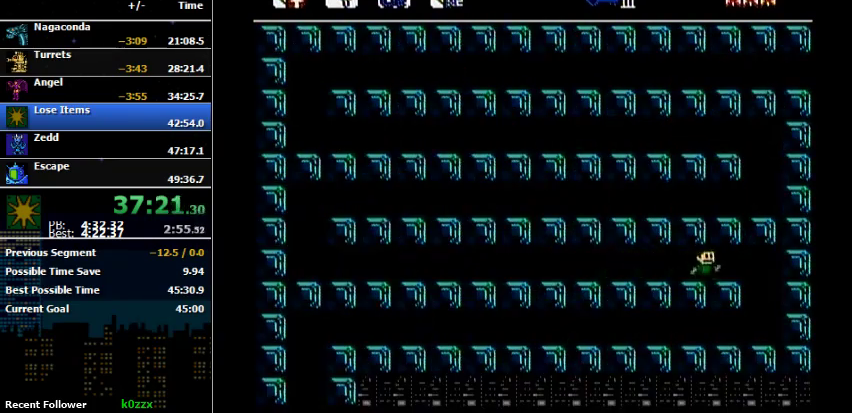
{"buttons": [], "events": [[67, "DPAD_RIGHT", "up"]]}
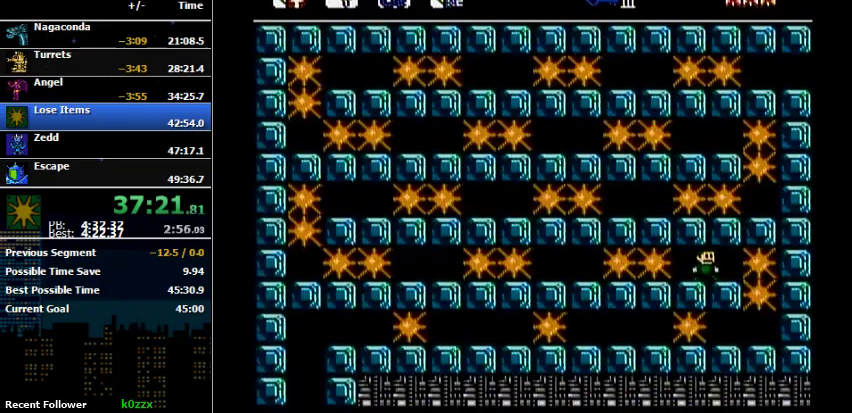
{"buttons": ["DPAD_RIGHT"], "events": [[200, "DPAD_RIGHT", "down"]]}
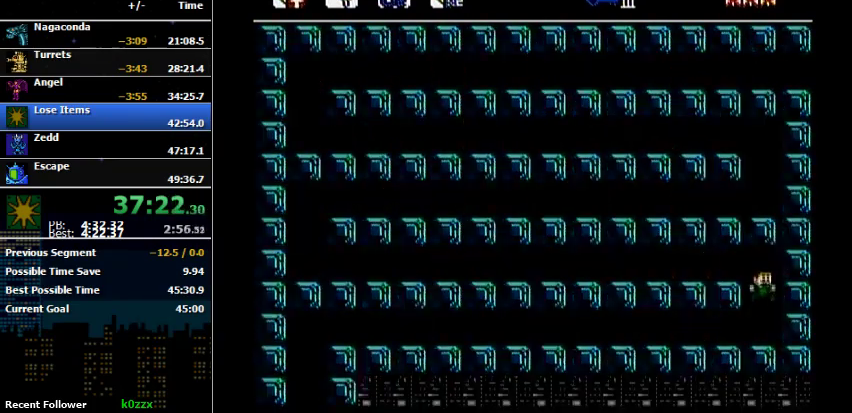
{"buttons": [], "events": [[67, "DPAD_RIGHT", "up"], [233, "DPAD_LEFT", "down"], [400, "DPAD_LEFT", "up"]]}
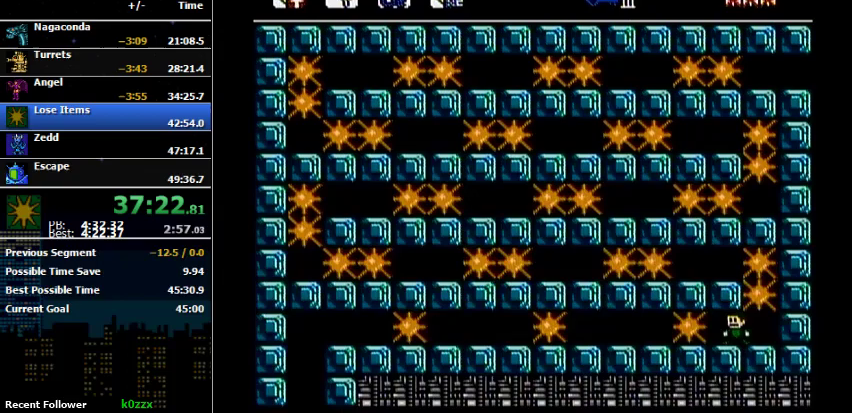
{"buttons": ["DPAD_LEFT"], "events": [[500, "DPAD_LEFT", "down"]]}
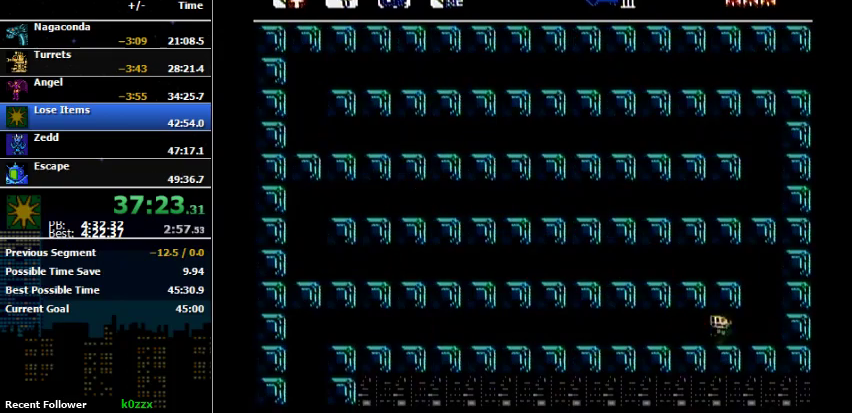
{"buttons": ["DPAD_LEFT"], "events": []}
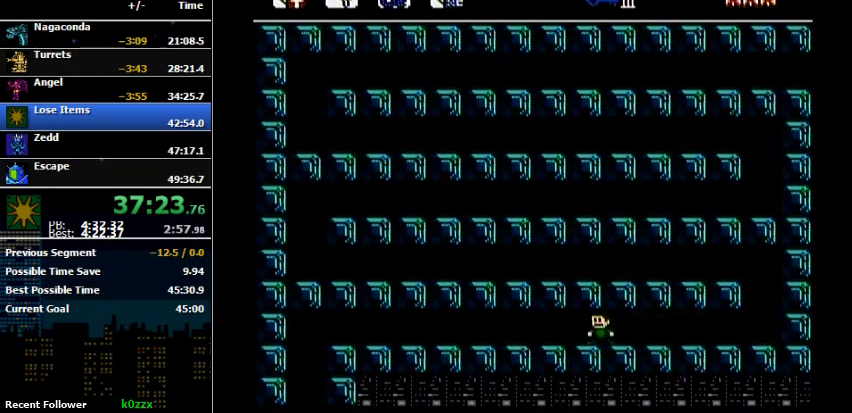
{"buttons": [], "events": [[33, "DPAD_LEFT", "up"]]}
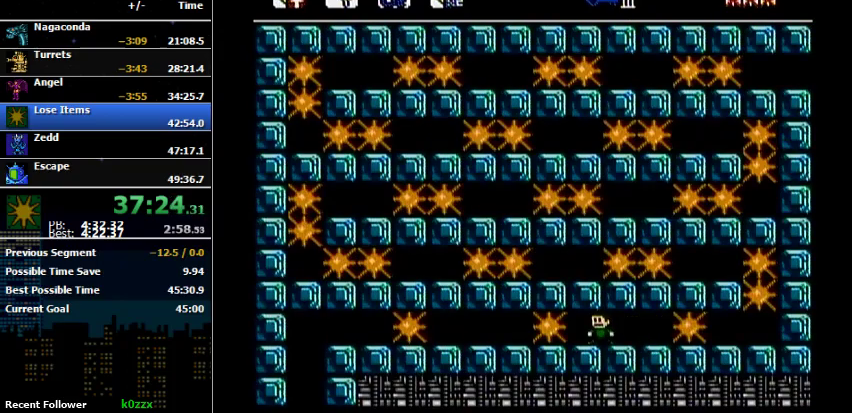
{"buttons": ["DPAD_LEFT"], "events": [[233, "DPAD_LEFT", "down"]]}
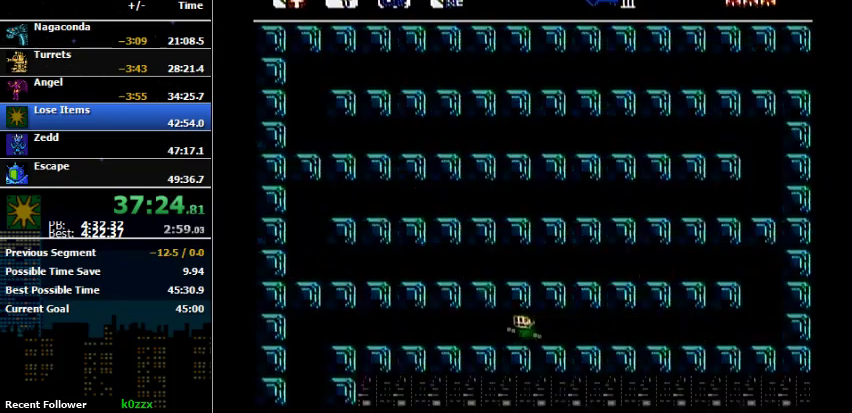
{"buttons": [], "events": [[300, "DPAD_LEFT", "up"]]}
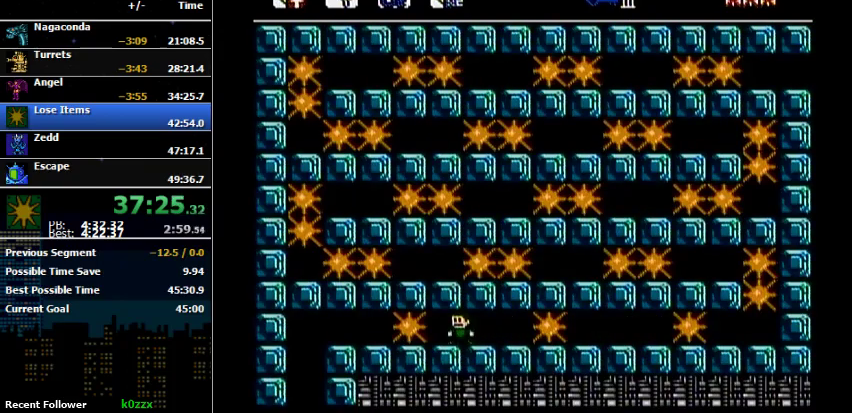
{"buttons": ["DPAD_LEFT"], "events": [[400, "DPAD_LEFT", "down"]]}
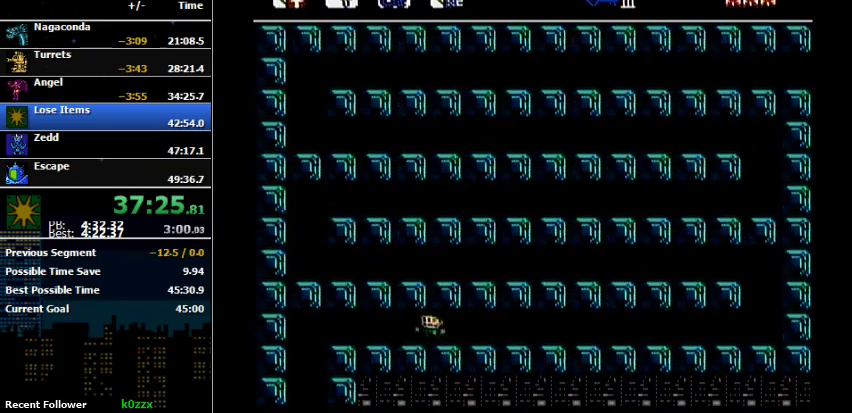
{"buttons": ["DPAD_LEFT"], "events": []}